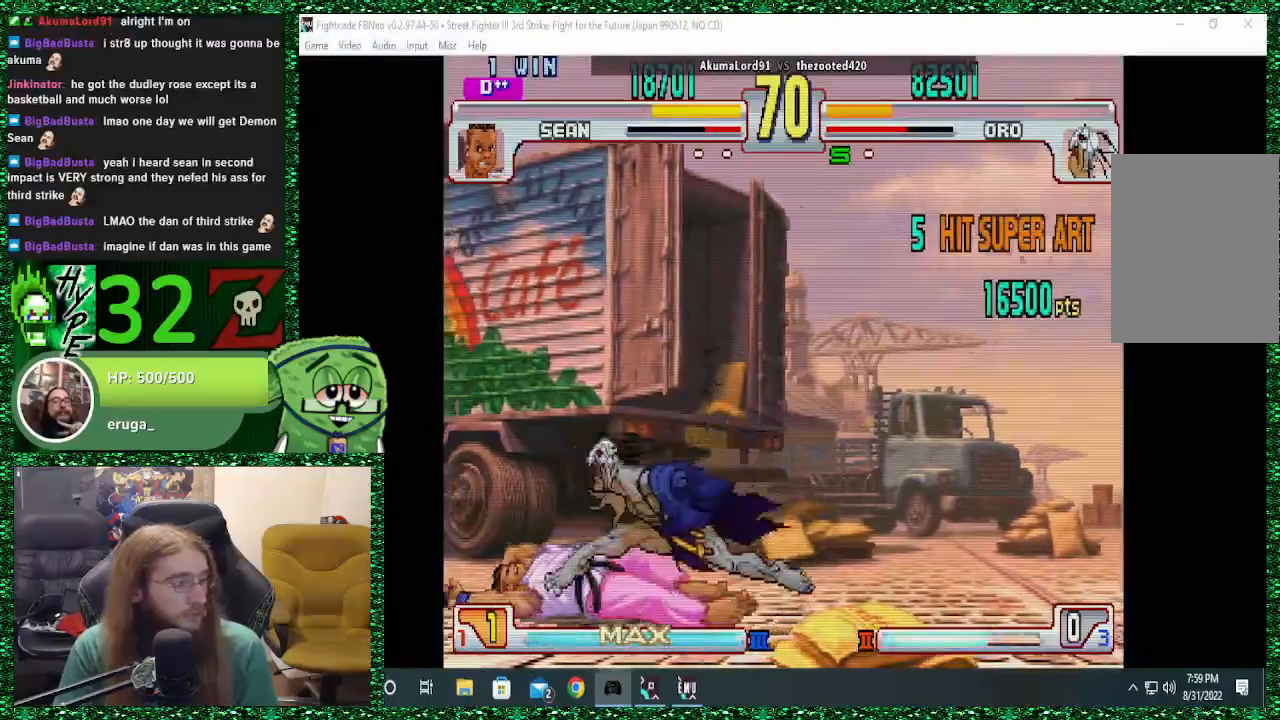
Gameplay with a controller (arcade stick); each line is a JSON object with the inputs held at the frame after it. "events" lists button and stick changes between this image and that frame as [ms after this image, input, new state], when the widget could be followed in between. Not read: L3 R3.
{"buttons": [], "left_stick": "center", "events": [[233, "left_stick", "up-left"], [400, "left_stick", "center"]]}
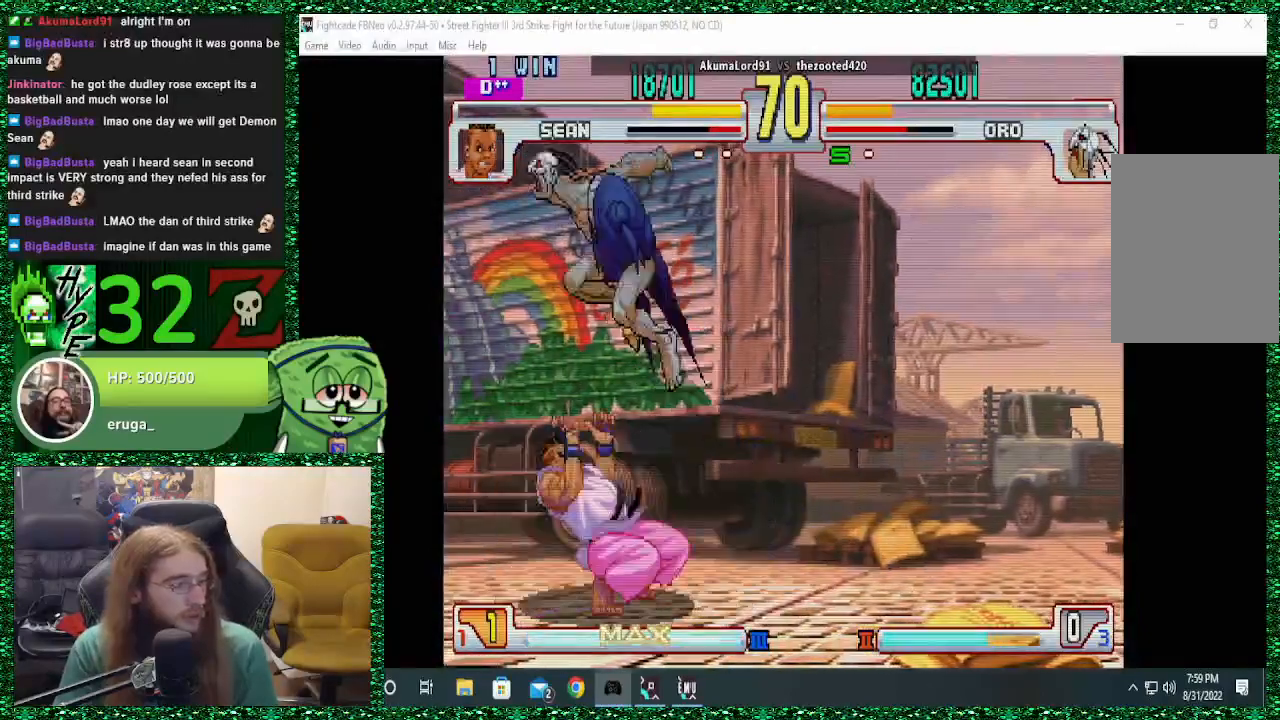
{"buttons": [], "left_stick": "center", "events": [[200, "left_stick", "up-right"], [333, "left_stick", "center"]]}
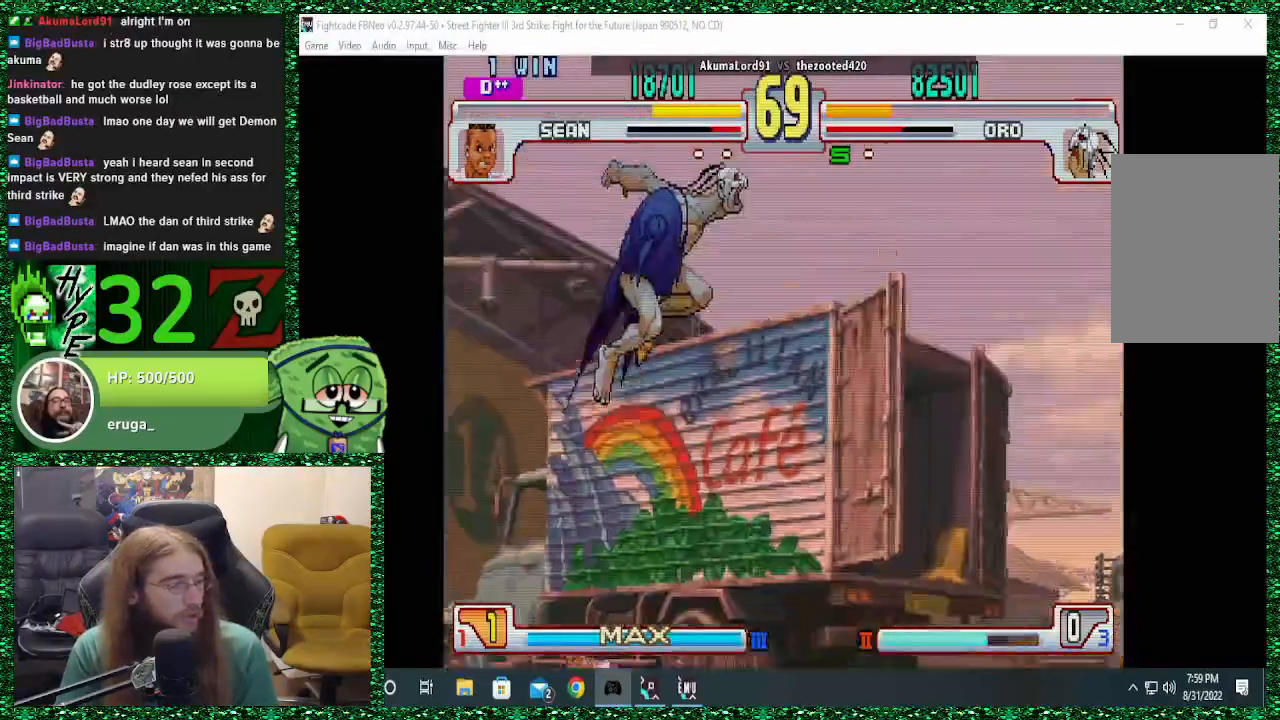
{"buttons": [], "left_stick": "right", "events": [[367, "left_stick", "right"]]}
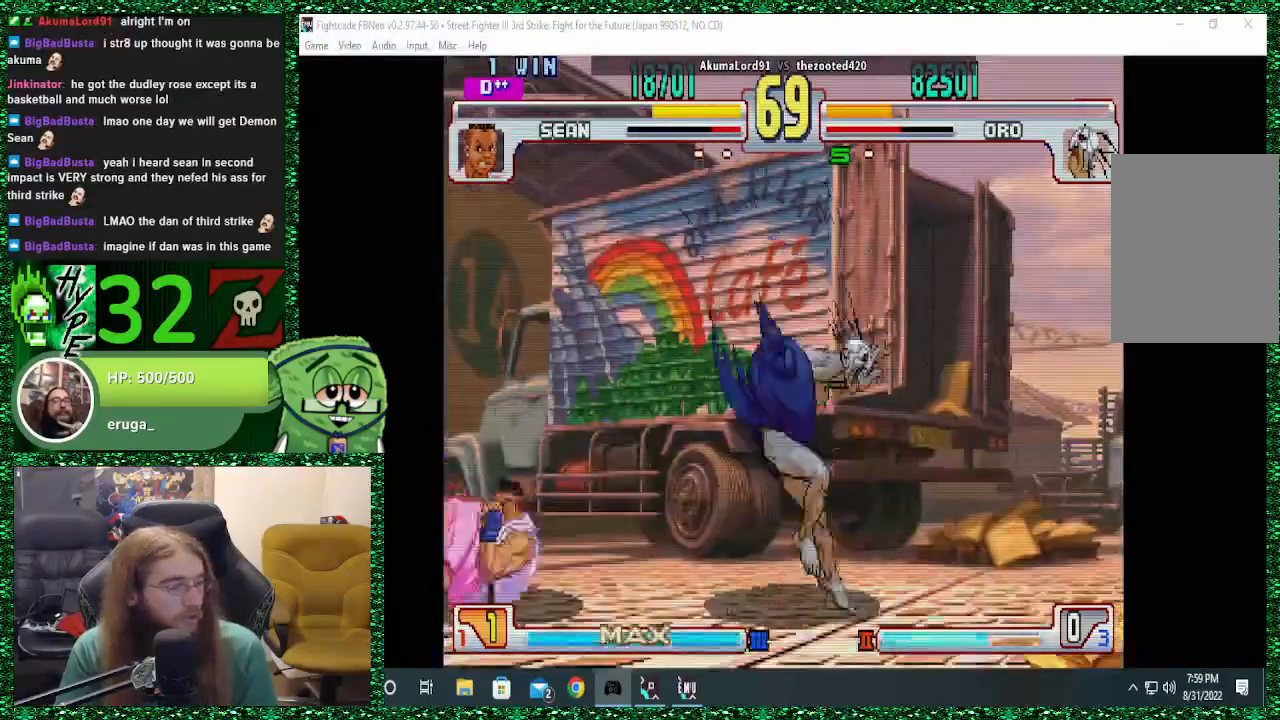
{"buttons": [], "left_stick": "down-right", "events": [[100, "left_stick", "down-right"]]}
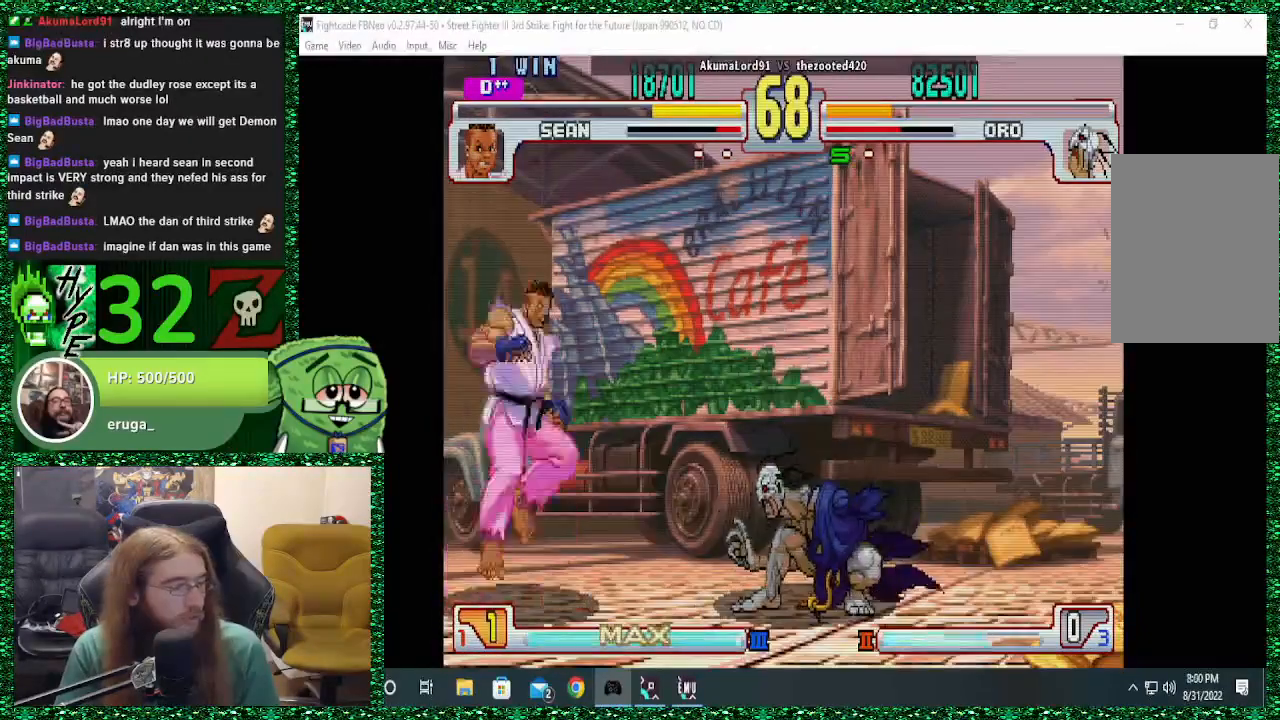
{"buttons": [], "left_stick": "right", "events": [[167, "left_stick", "right"]]}
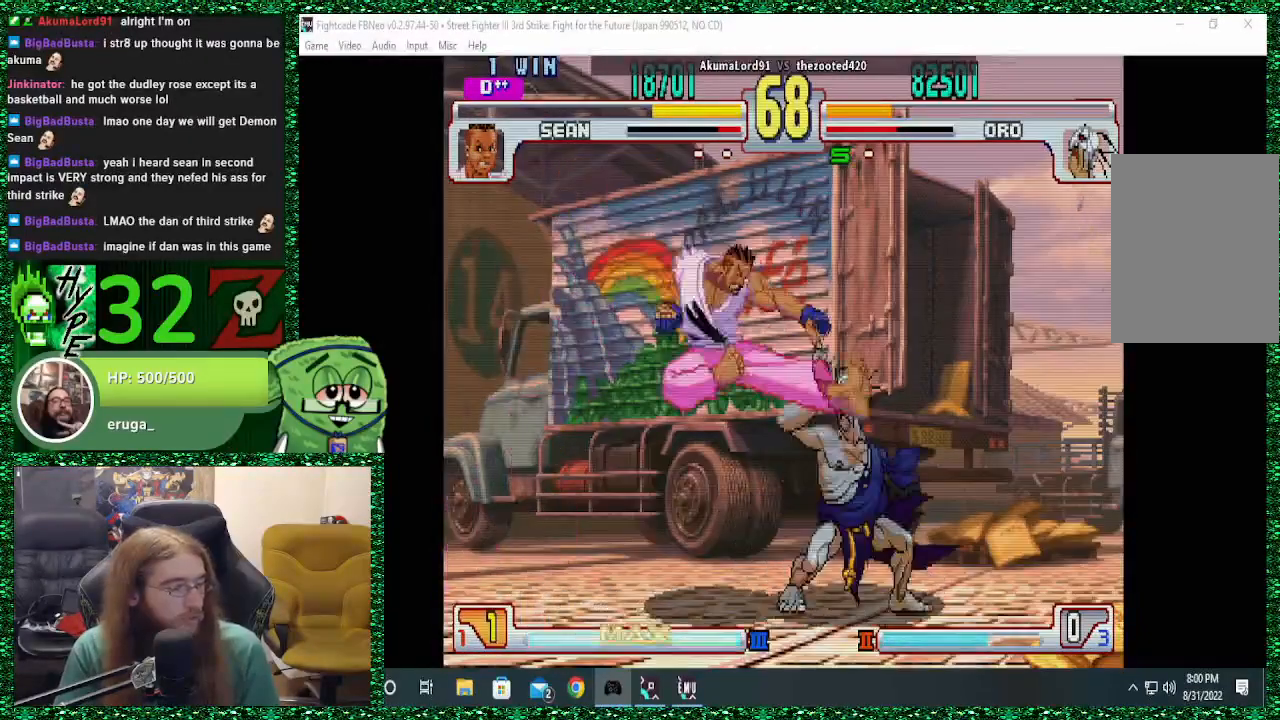
{"buttons": [], "left_stick": "down-right", "events": [[133, "left_stick", "down-right"]]}
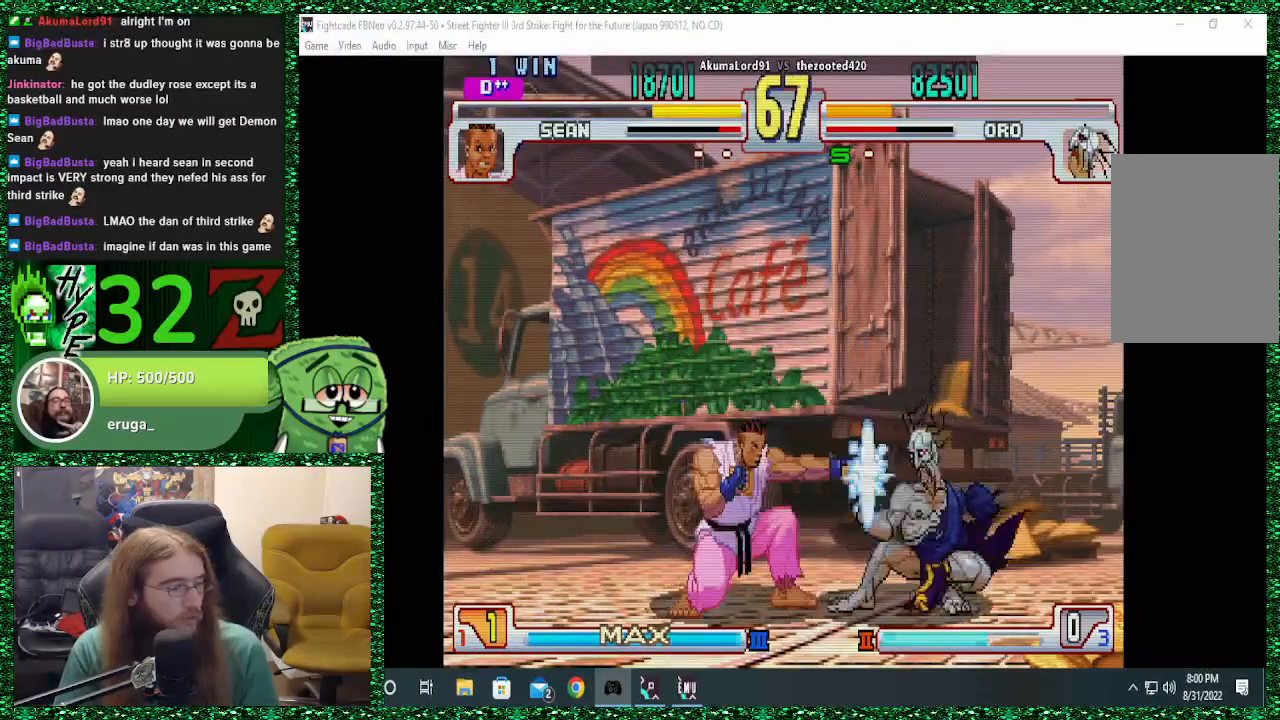
{"buttons": ["TRIANGLE"], "left_stick": "down-right", "events": [[333, "TRIANGLE", "down"]]}
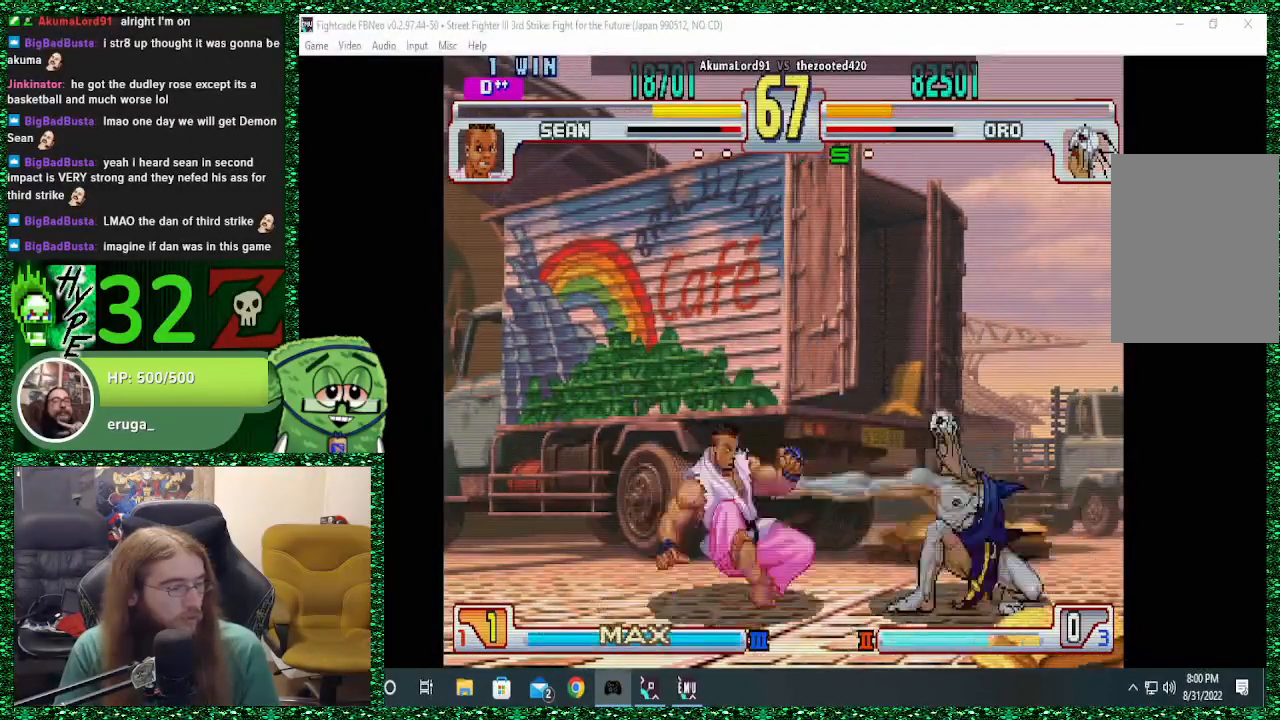
{"buttons": [], "left_stick": "down-right", "events": [[67, "TRIANGLE", "up"]]}
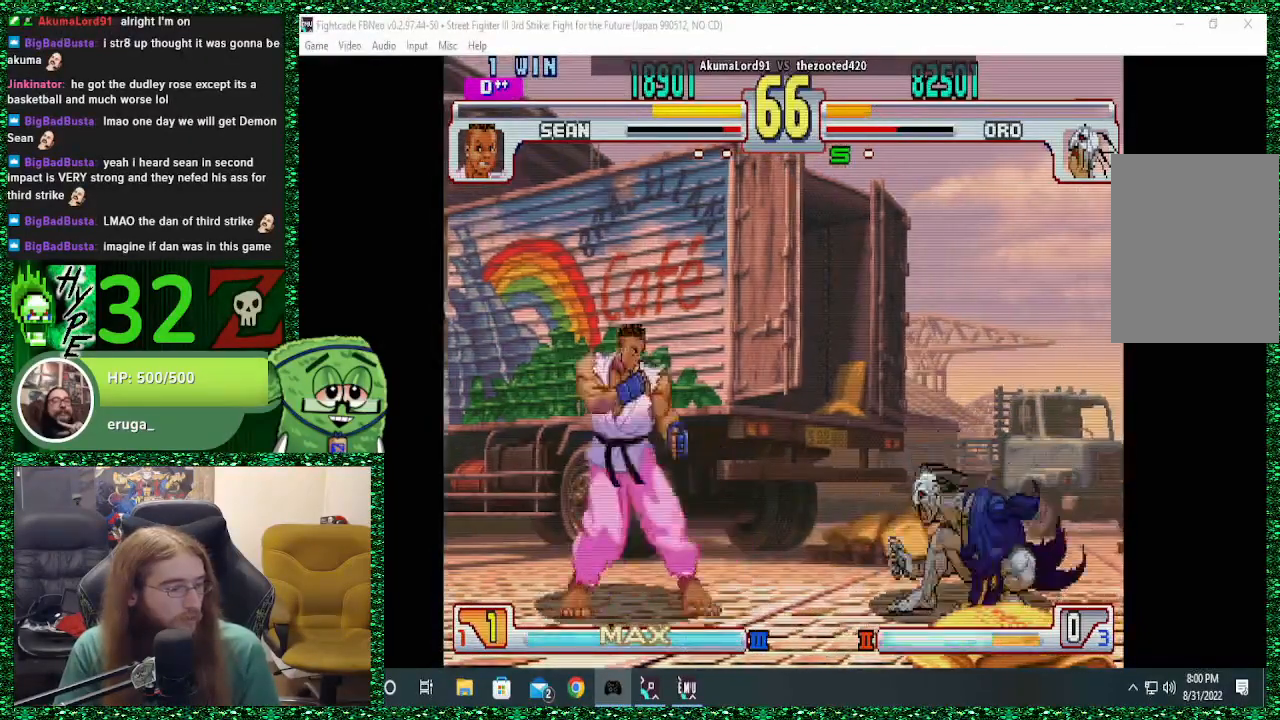
{"buttons": [], "left_stick": "right", "events": [[33, "left_stick", "up"], [67, "R1", "down"], [100, "left_stick", "center"], [400, "R1", "up"], [467, "left_stick", "right"]]}
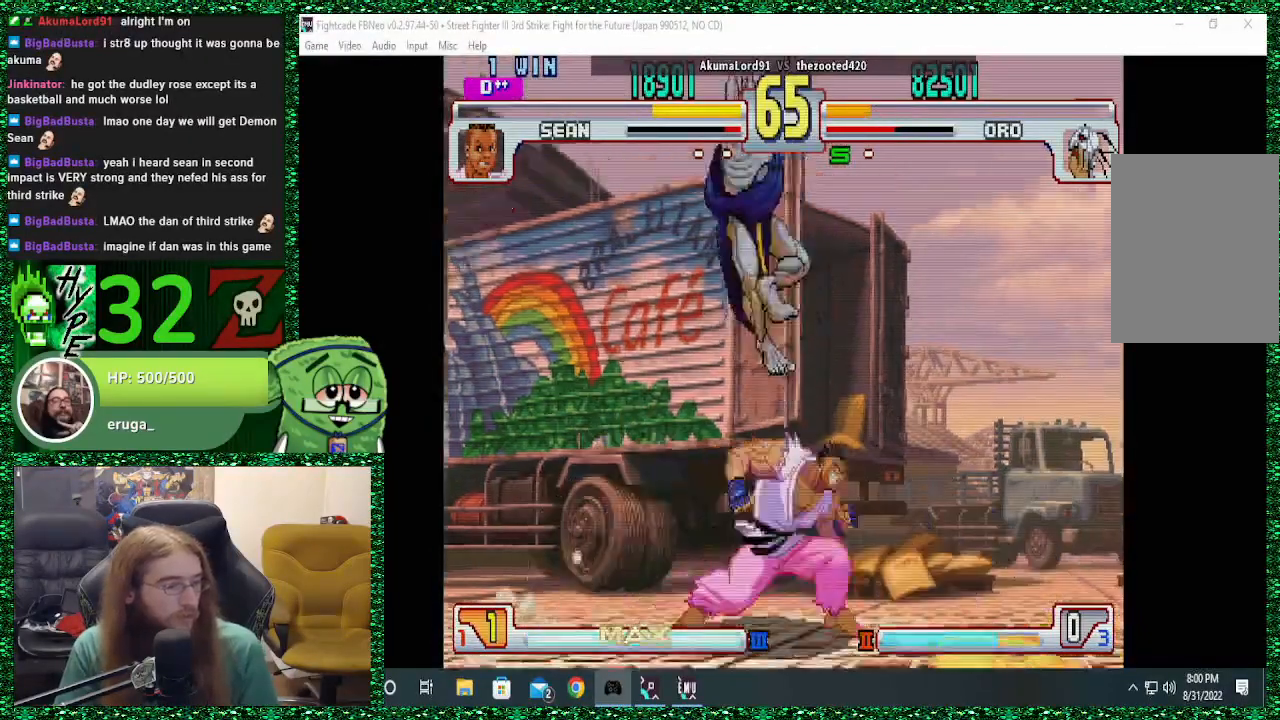
{"buttons": [], "left_stick": "left", "events": [[233, "left_stick", "center"], [367, "left_stick", "left"]]}
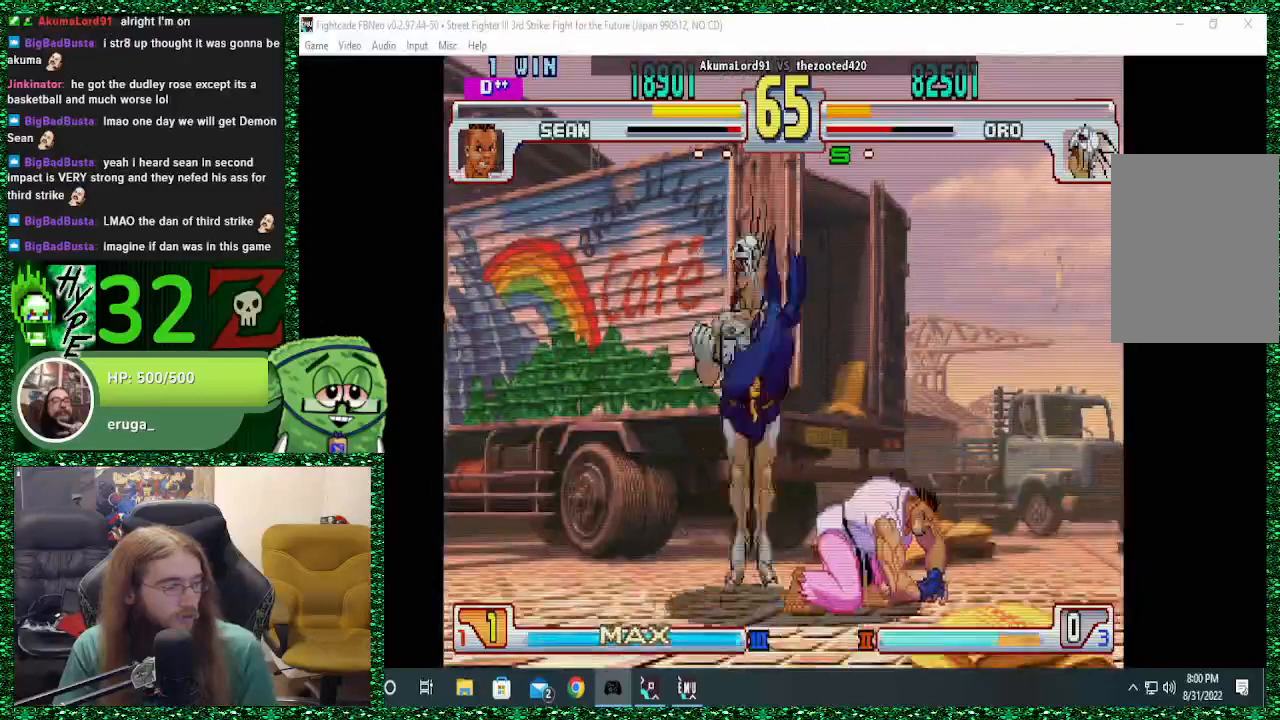
{"buttons": [], "left_stick": "down-left", "events": [[100, "CIRCLE", "down"], [133, "CROSS", "down"], [133, "SQUARE", "down"], [167, "SQUARE", "up"], [200, "CIRCLE", "up"], [200, "CROSS", "up"], [233, "left_stick", "down-left"]]}
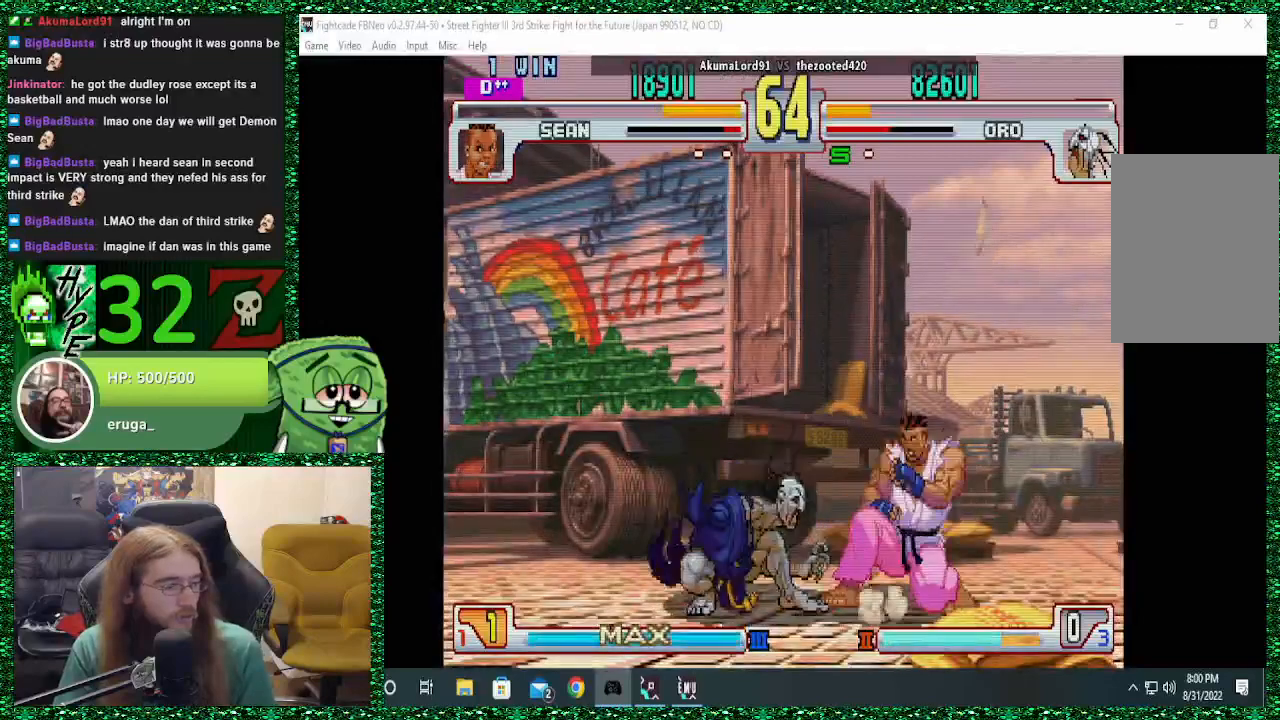
{"buttons": ["CIRCLE"], "left_stick": "down-left", "events": [[167, "CIRCLE", "down"], [267, "CIRCLE", "up"], [500, "CIRCLE", "down"]]}
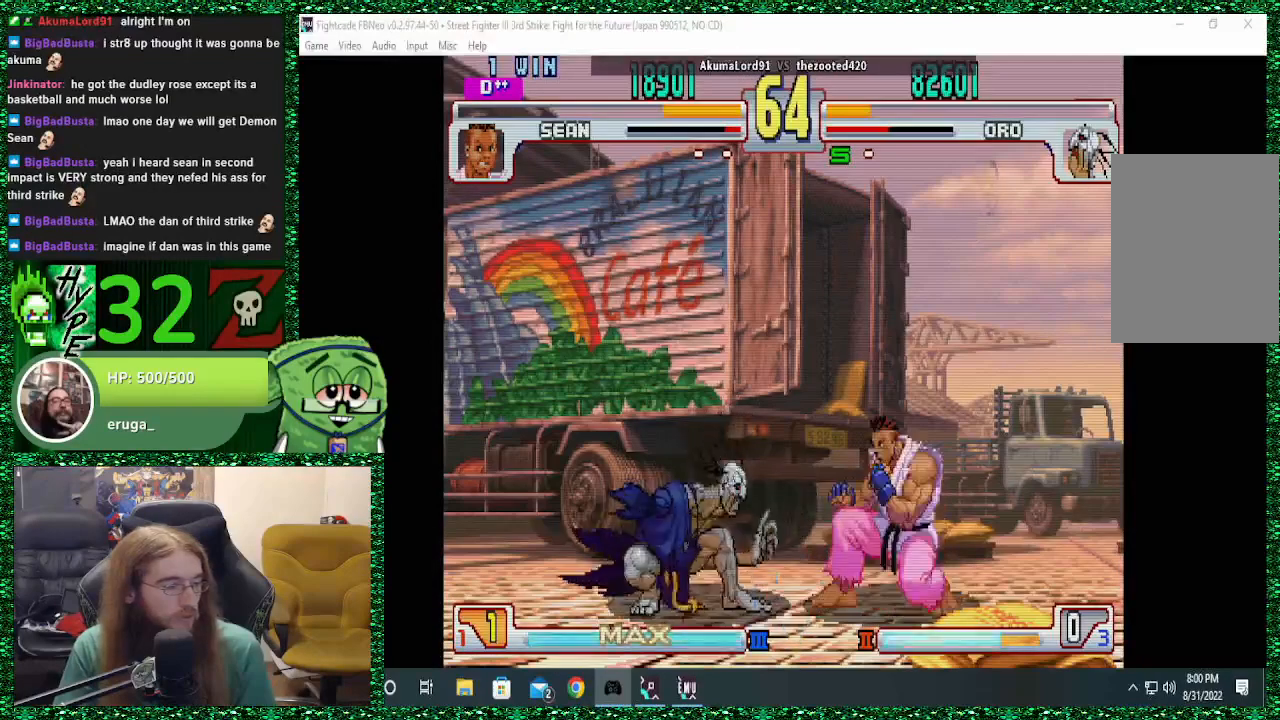
{"buttons": [], "left_stick": "left", "events": [[133, "CIRCLE", "up"], [300, "left_stick", "left"]]}
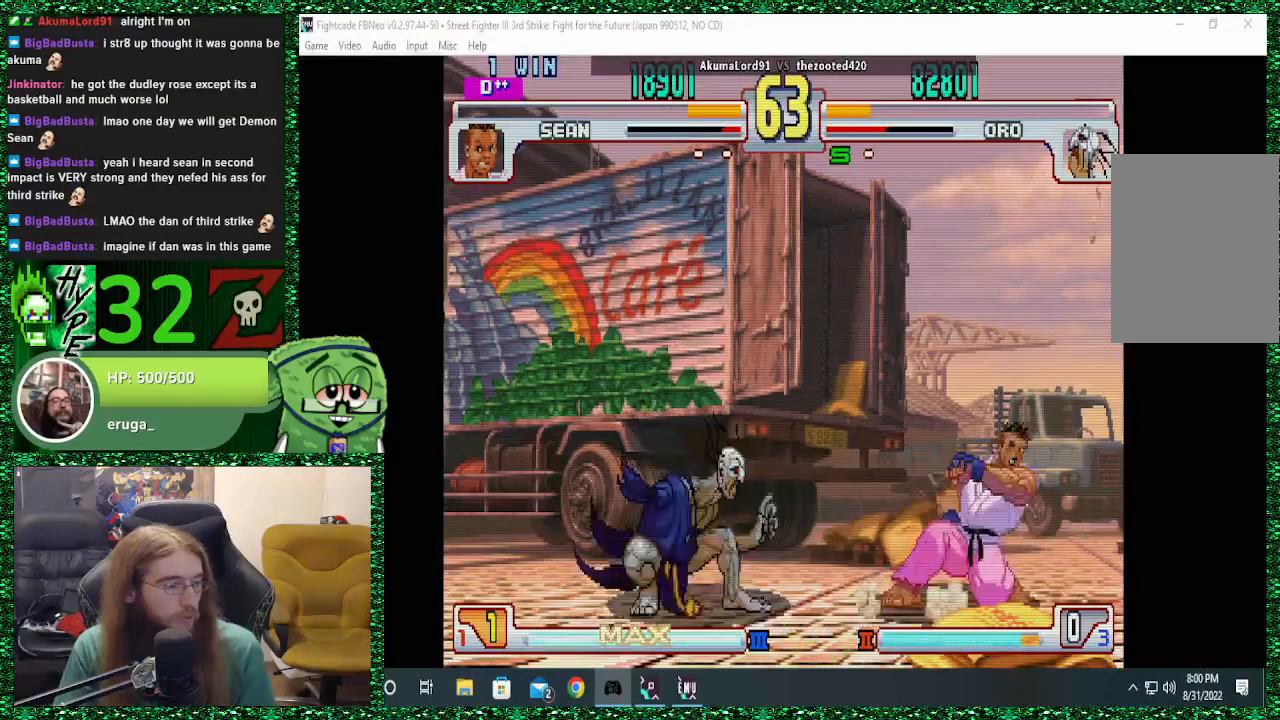
{"buttons": [], "left_stick": "center", "events": [[400, "left_stick", "right"], [467, "left_stick", "center"]]}
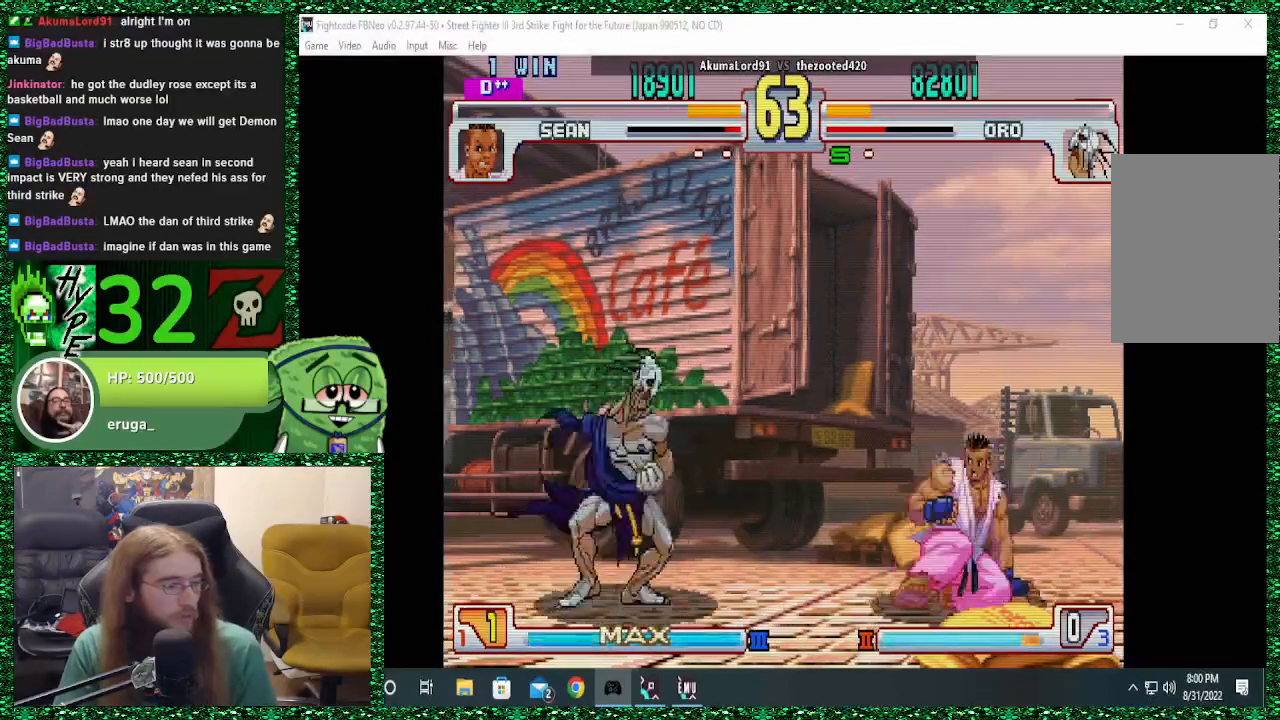
{"buttons": [], "left_stick": "left", "events": [[67, "left_stick", "right"], [300, "left_stick", "left"], [333, "CIRCLE", "down"], [333, "CROSS", "down"], [333, "SQUARE", "down"], [433, "CIRCLE", "up"], [433, "CROSS", "up"], [433, "SQUARE", "up"]]}
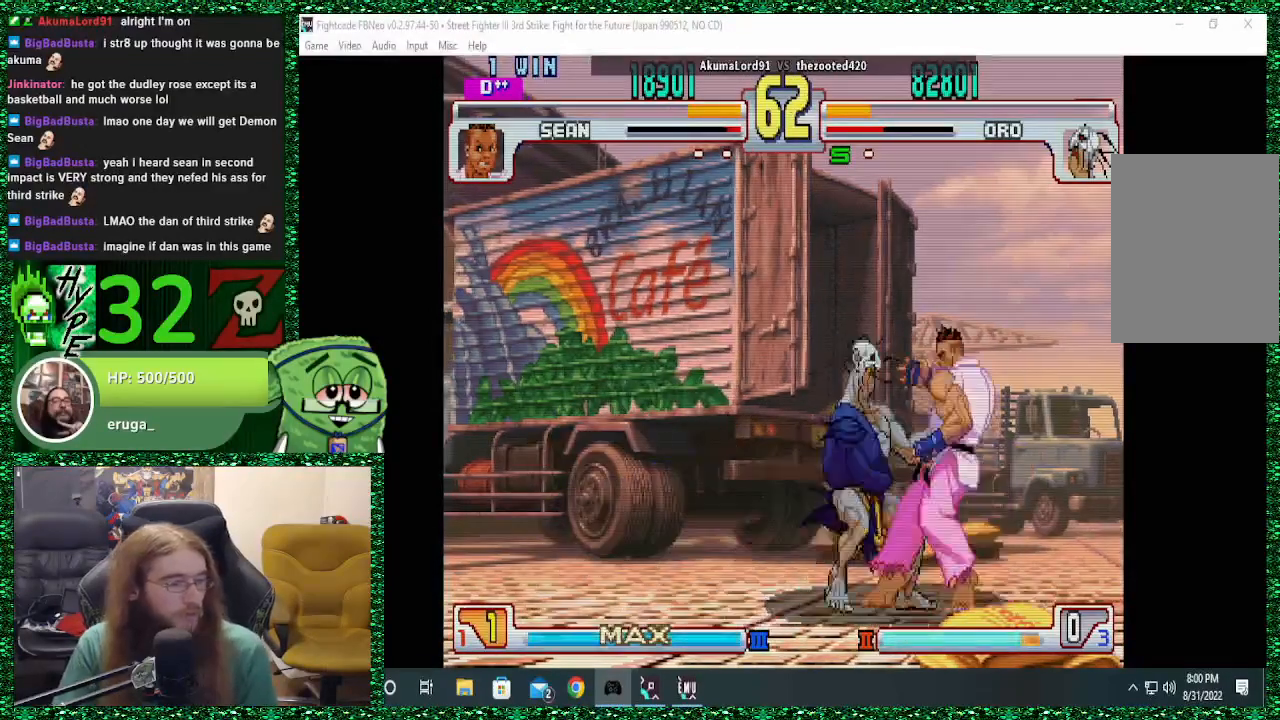
{"buttons": [], "left_stick": "center", "events": [[400, "left_stick", "center"]]}
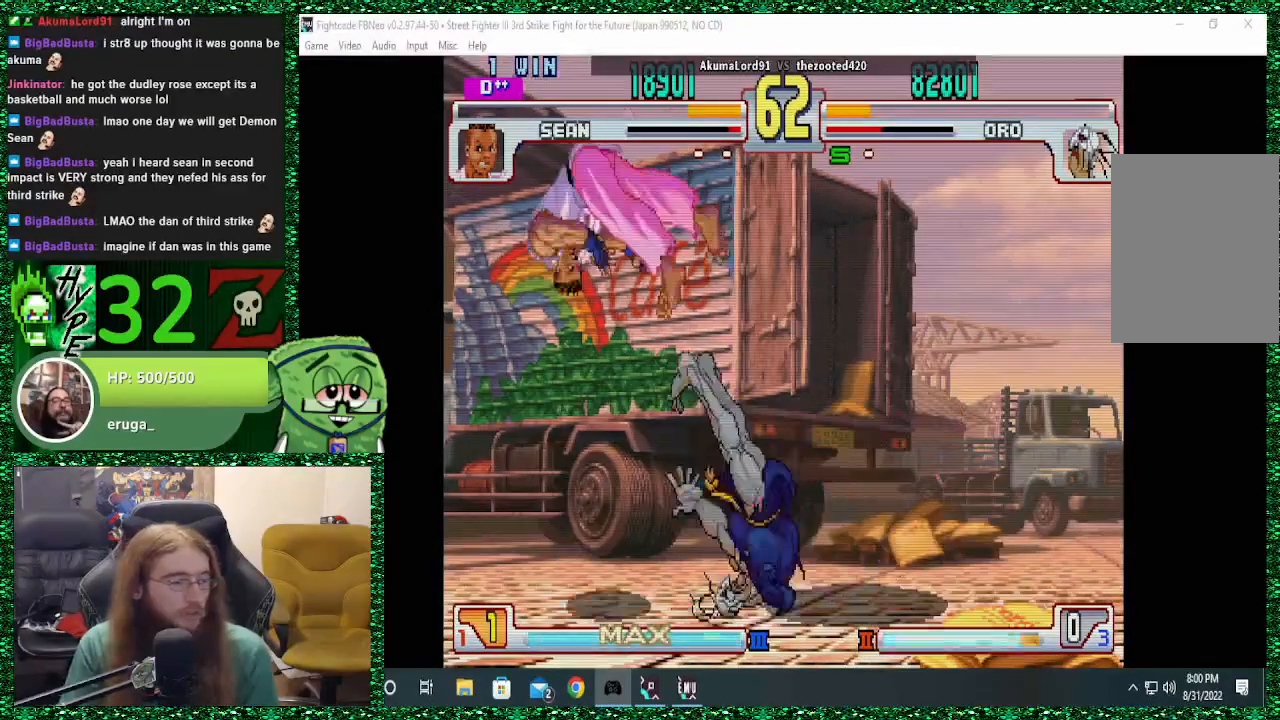
{"buttons": [], "left_stick": "left", "events": [[433, "left_stick", "left"]]}
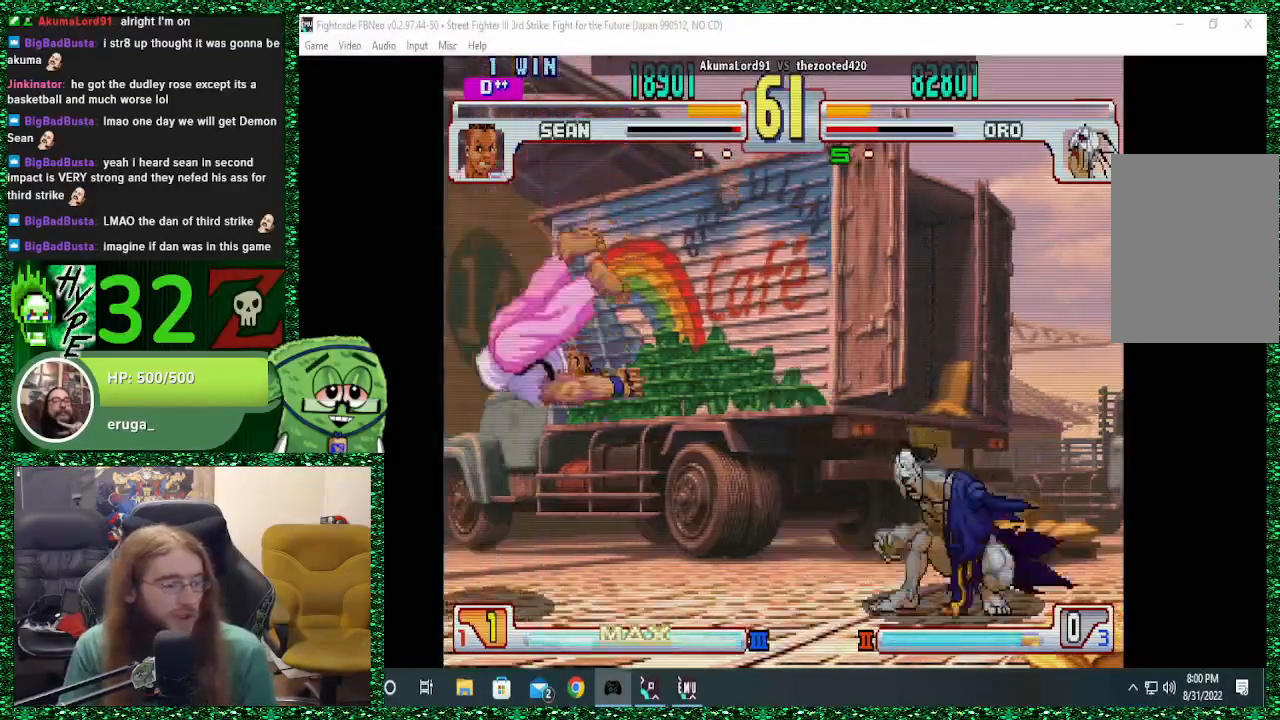
{"buttons": [], "left_stick": "right", "events": [[200, "left_stick", "center"], [300, "left_stick", "right"], [400, "left_stick", "center"], [467, "left_stick", "right"]]}
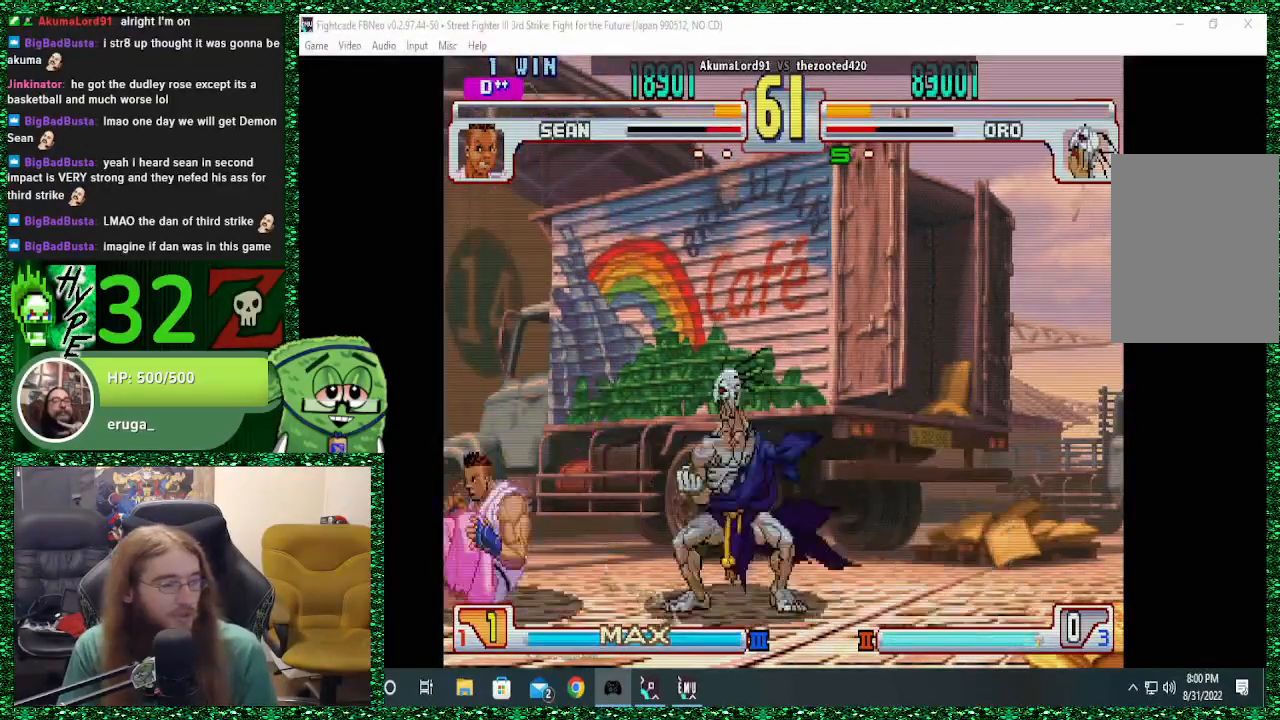
{"buttons": [], "left_stick": "left", "events": [[333, "left_stick", "down"], [433, "left_stick", "left"]]}
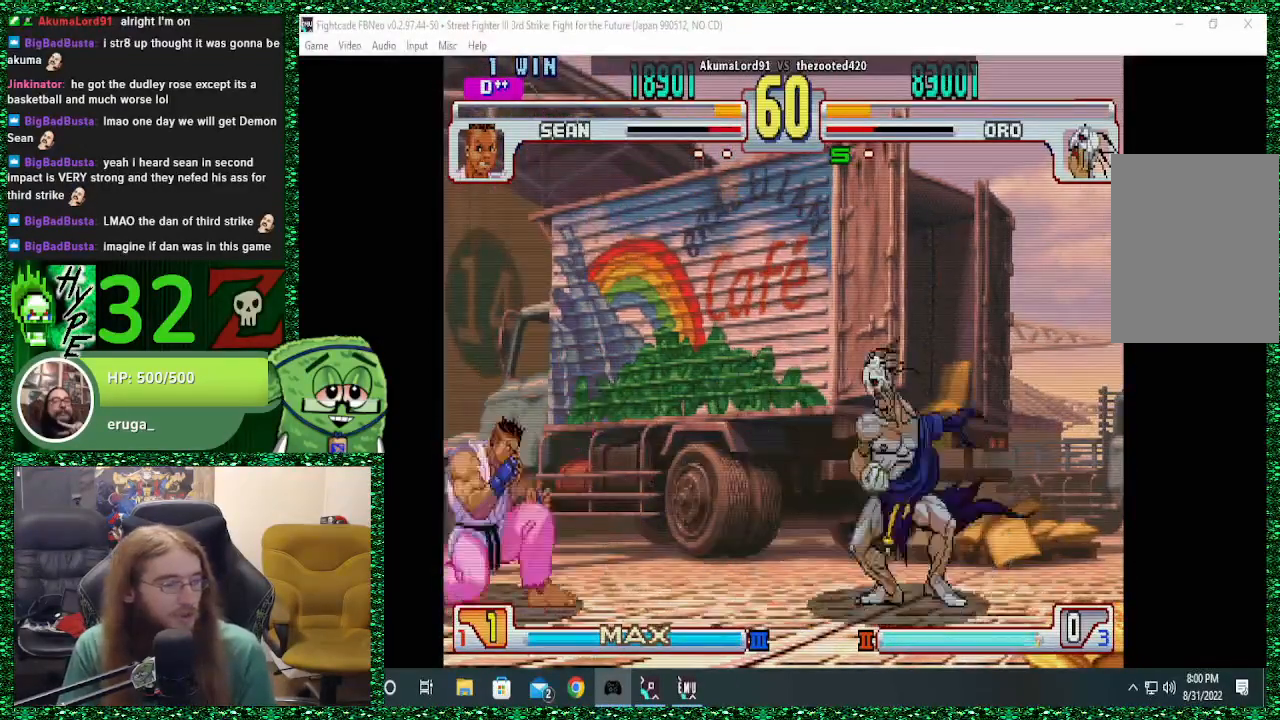
{"buttons": [], "left_stick": "right", "events": [[200, "left_stick", "right"]]}
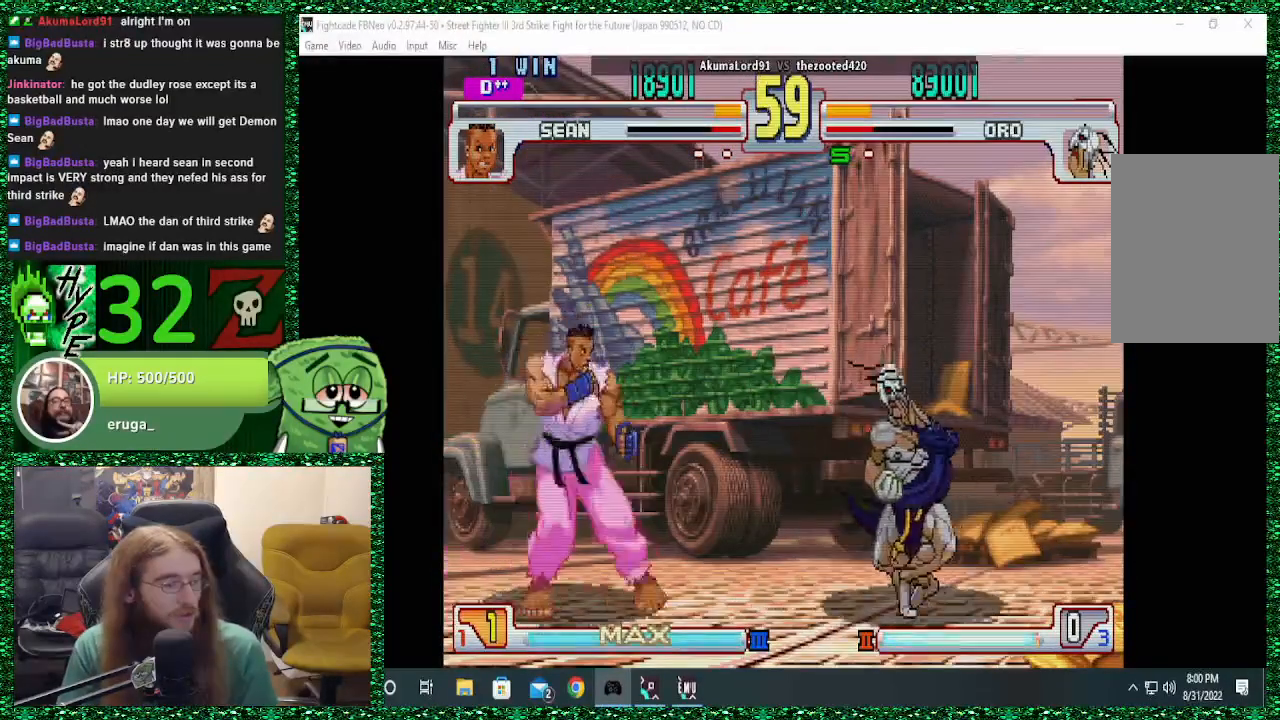
{"buttons": ["SQUARE"], "left_stick": "center", "events": [[400, "left_stick", "left"], [433, "SQUARE", "down"], [500, "left_stick", "center"]]}
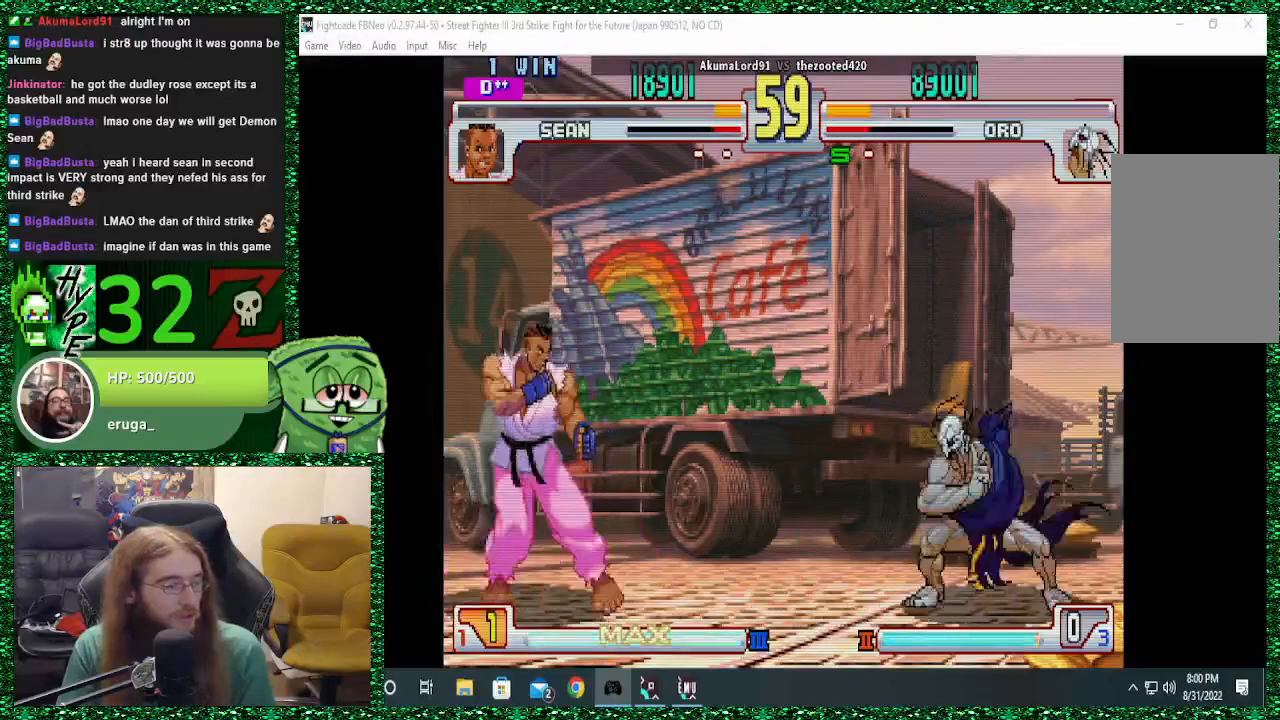
{"buttons": [], "left_stick": "left", "events": [[33, "SQUARE", "up"], [33, "left_stick", "right"], [400, "left_stick", "down"], [467, "left_stick", "left"]]}
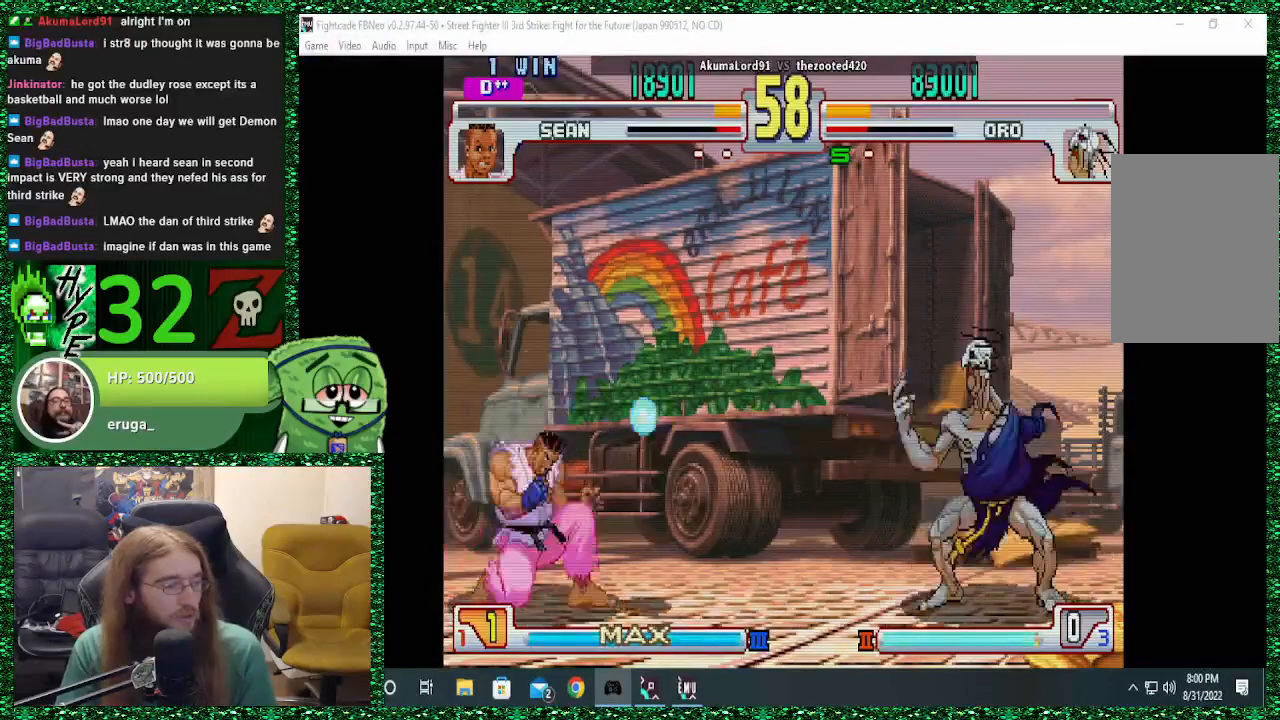
{"buttons": [], "left_stick": "right", "events": [[33, "left_stick", "center"], [133, "left_stick", "left"], [200, "SQUARE", "down"], [300, "left_stick", "center"], [367, "SQUARE", "up"], [367, "left_stick", "right"]]}
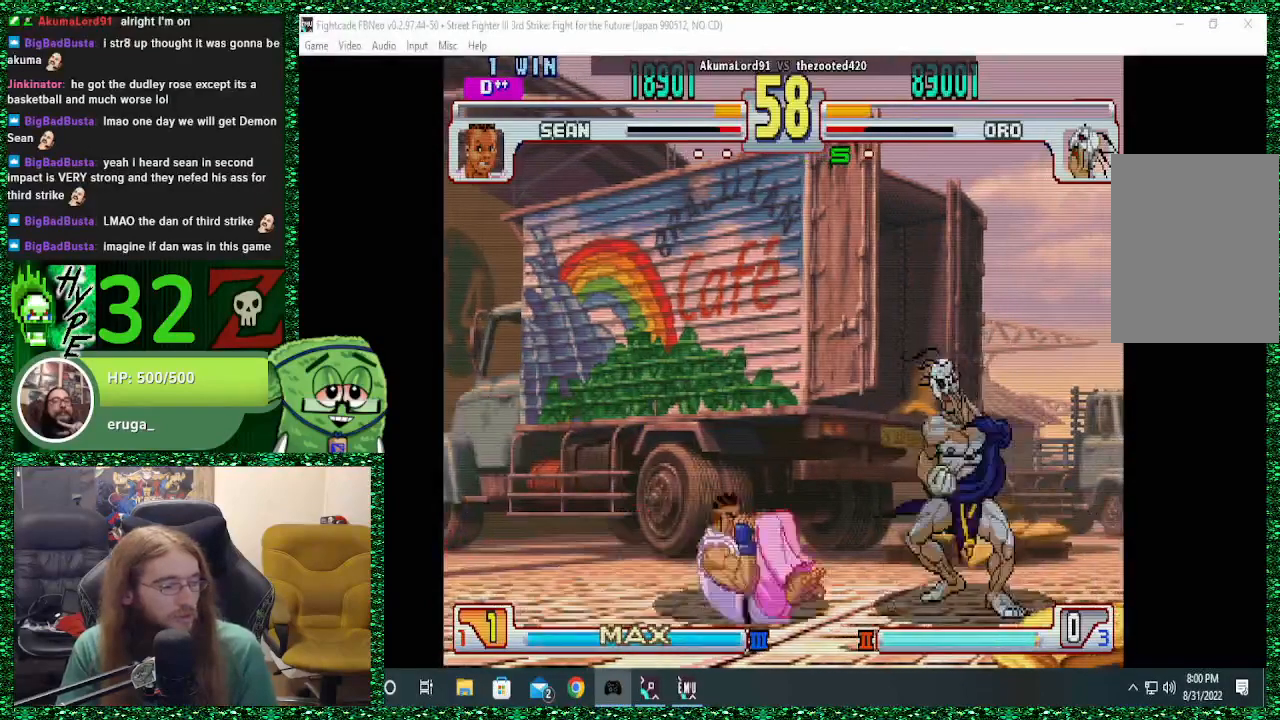
{"buttons": [], "left_stick": "right", "events": [[133, "CROSS", "down"], [267, "CROSS", "up"]]}
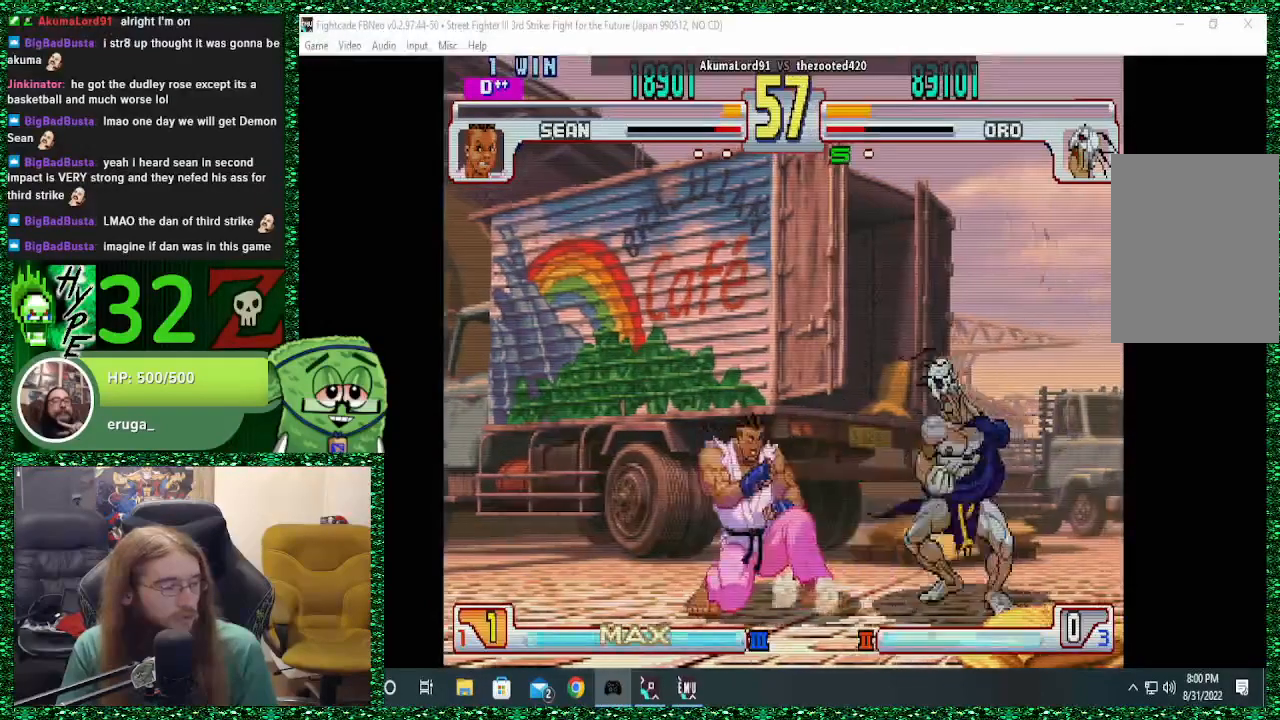
{"buttons": [], "left_stick": "right", "events": [[133, "CIRCLE", "down"], [300, "CIRCLE", "up"]]}
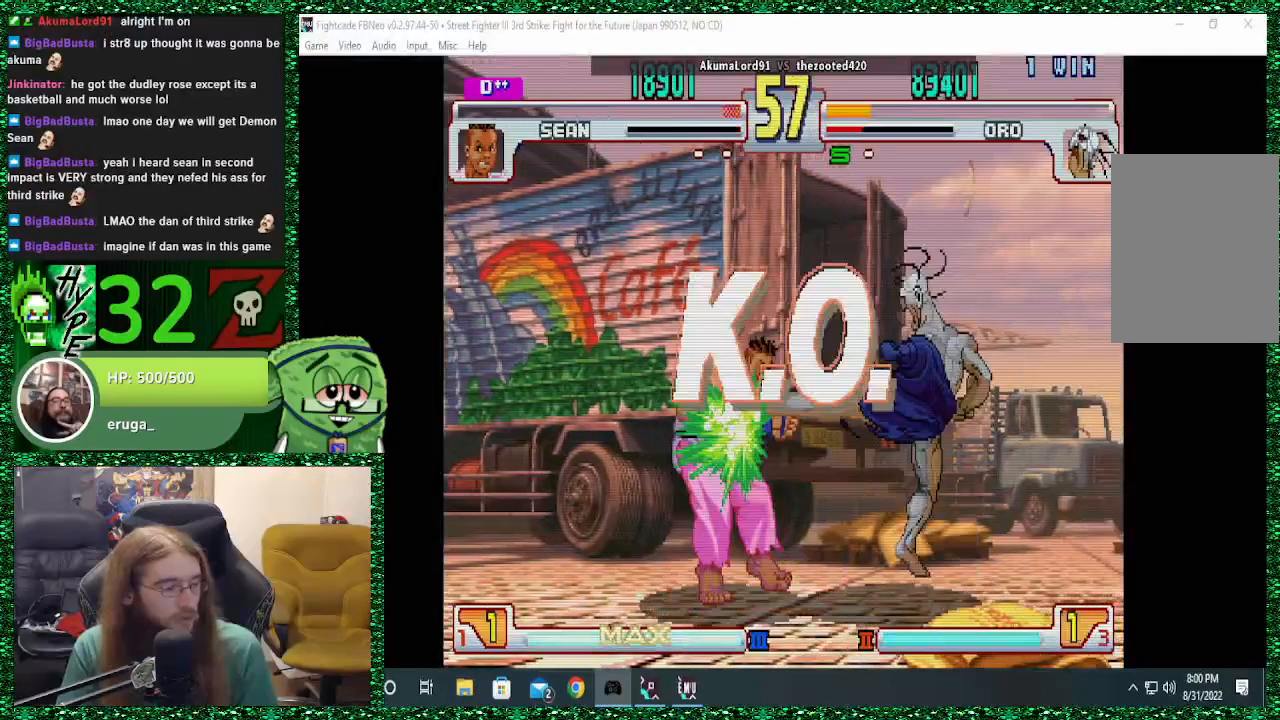
{"buttons": [], "left_stick": "right", "events": []}
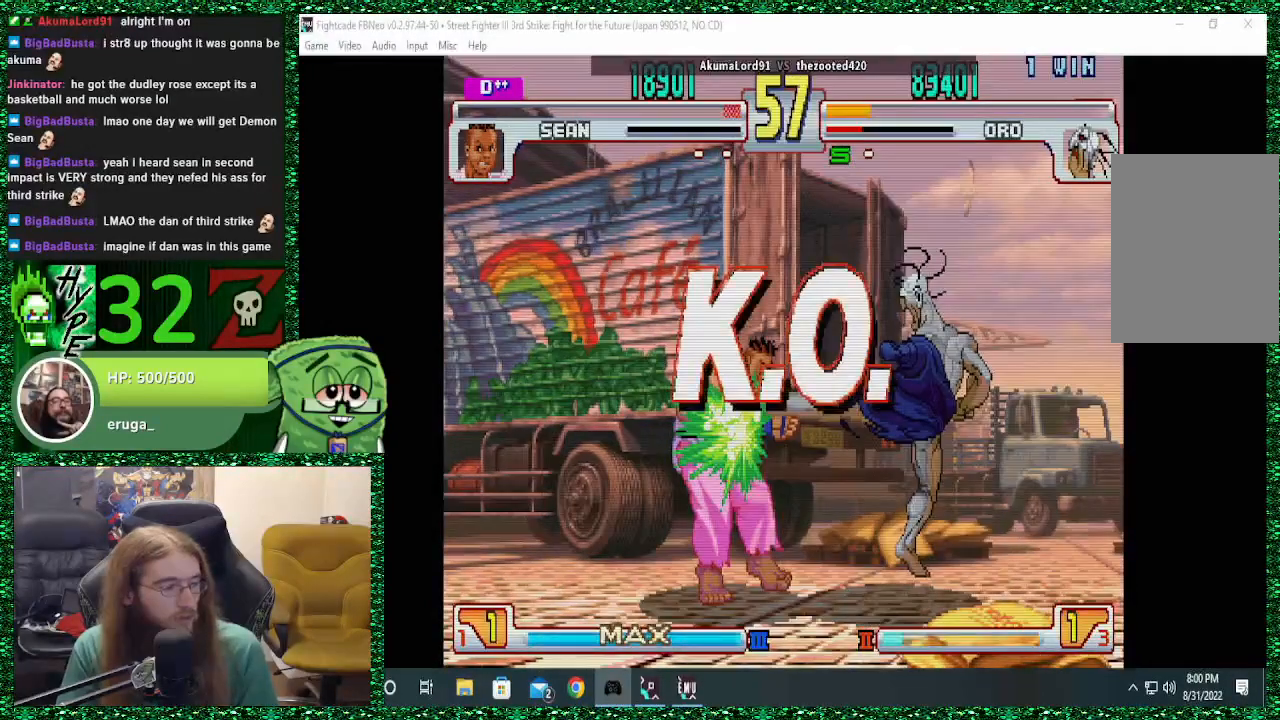
{"buttons": [], "left_stick": "right", "events": []}
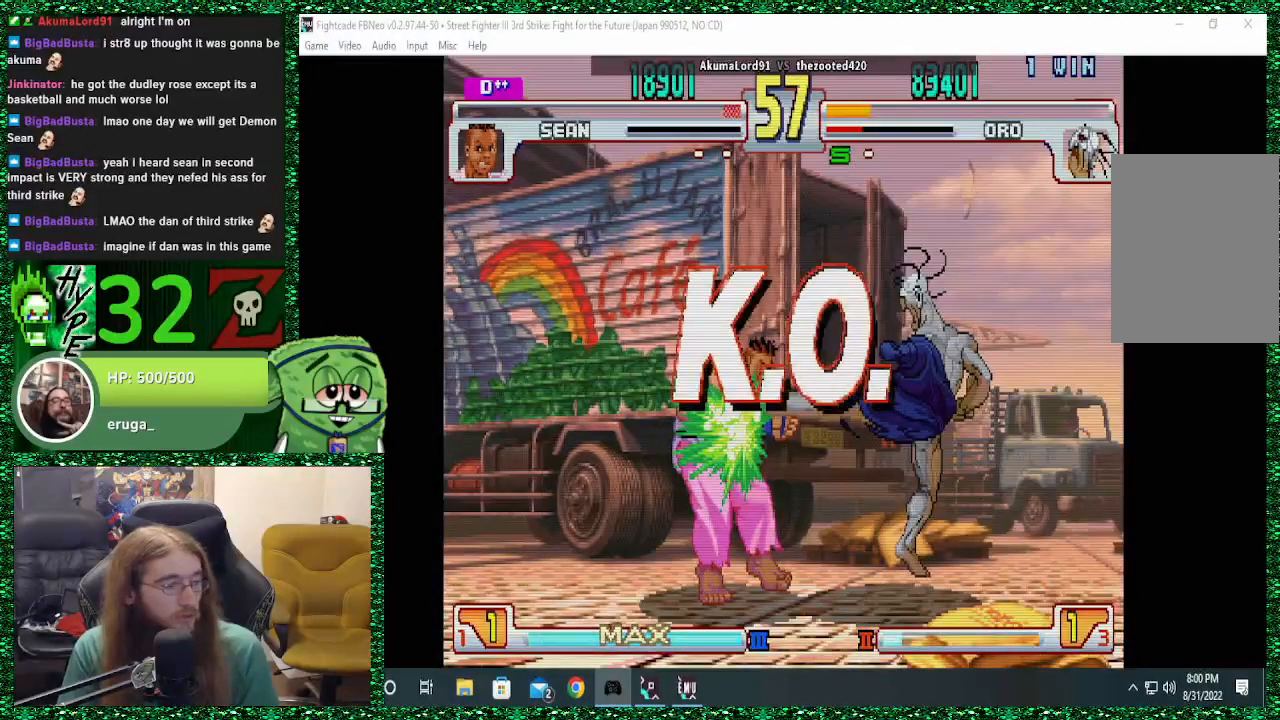
{"buttons": [], "left_stick": "center", "events": [[67, "left_stick", "down"], [233, "left_stick", "down-right"], [333, "left_stick", "left"], [400, "SQUARE", "down"], [467, "left_stick", "center"], [500, "SQUARE", "up"]]}